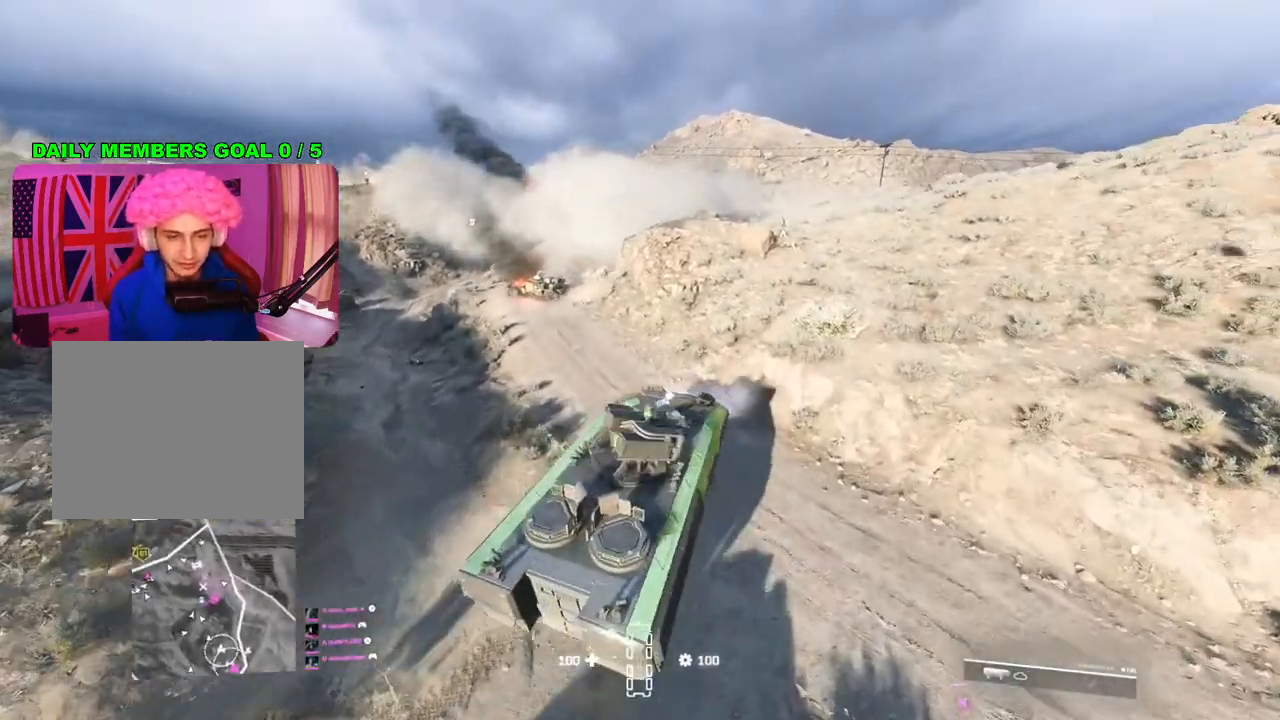
Gameplay with a controller (PlayStation layout); each line is a JSON object with the inputs held at the frame after it. "events" lists button and stick changes between this image and that frame as [ms after this image, input, new state], when the widget could be followed in between.
{"buttons": [], "left_stick": "left", "right_stick": "center", "events": [[450, "R2", "up"]]}
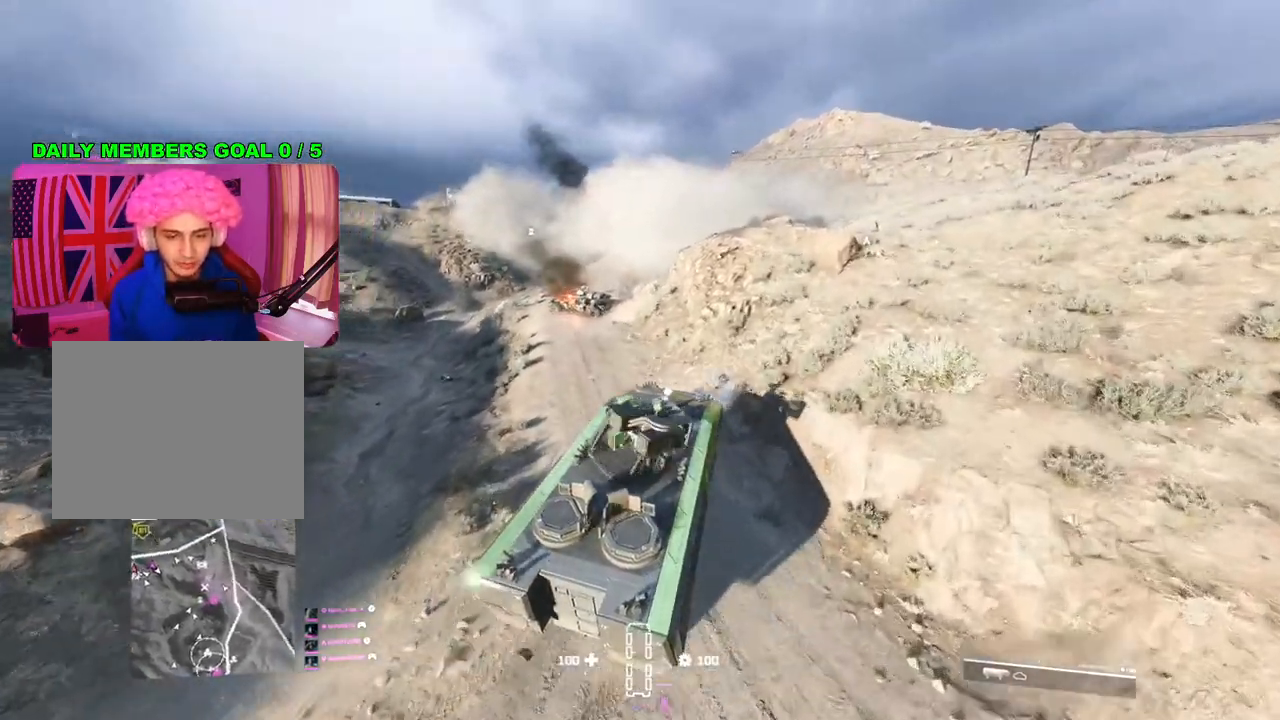
{"buttons": [], "left_stick": "up-left", "right_stick": "center", "events": [[333, "left_stick", "up-left"]]}
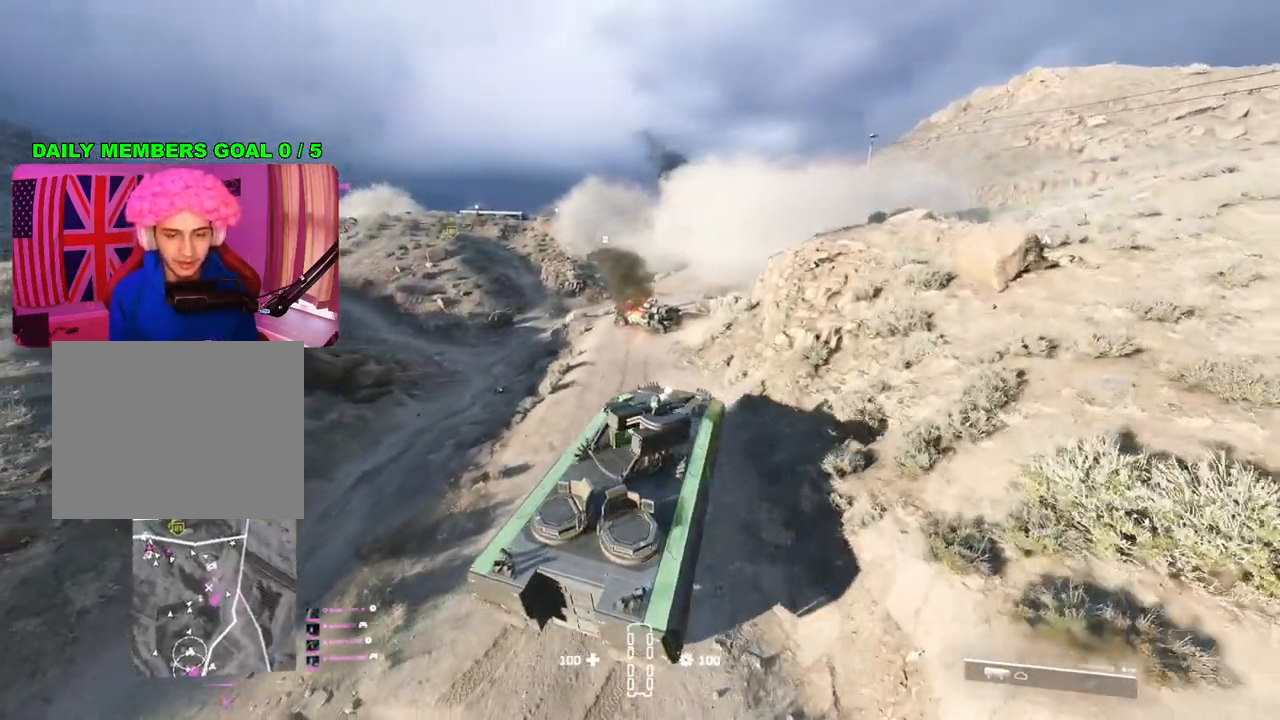
{"buttons": [], "left_stick": "center", "right_stick": "center", "events": [[167, "left_stick", "center"]]}
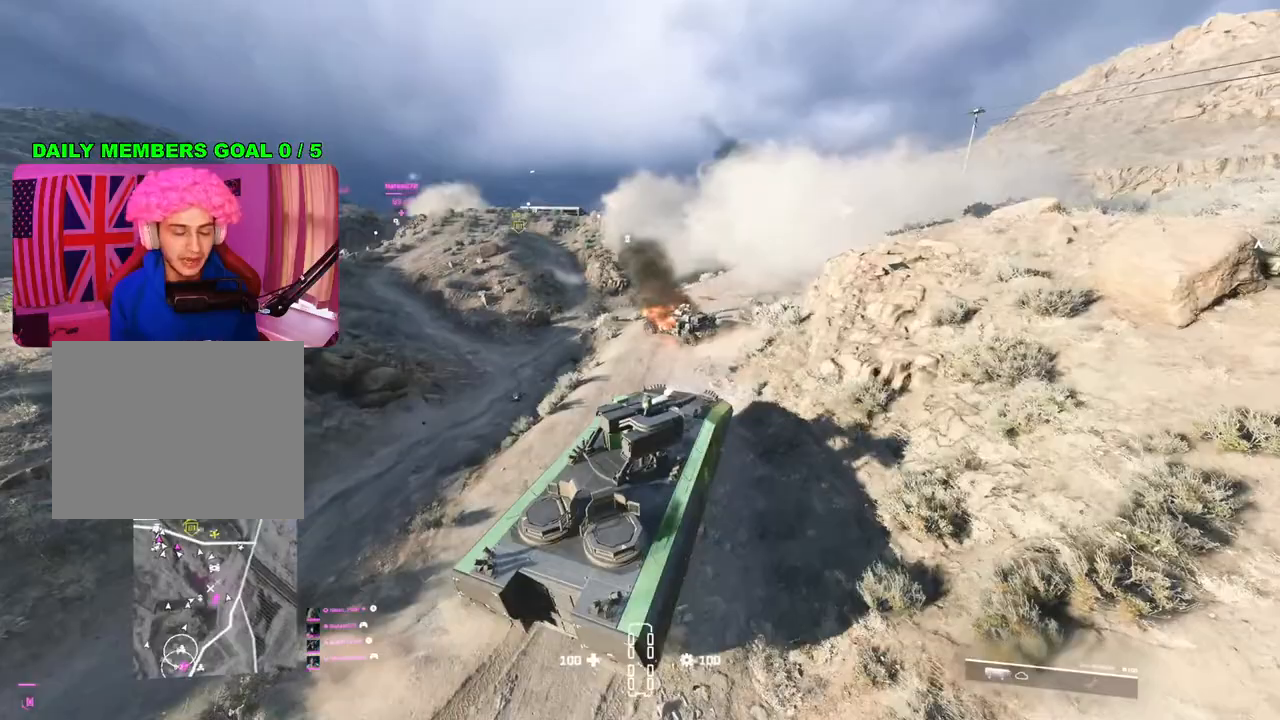
{"buttons": [], "left_stick": "center", "right_stick": "center", "events": [[167, "left_stick", "left"], [217, "left_stick", "center"]]}
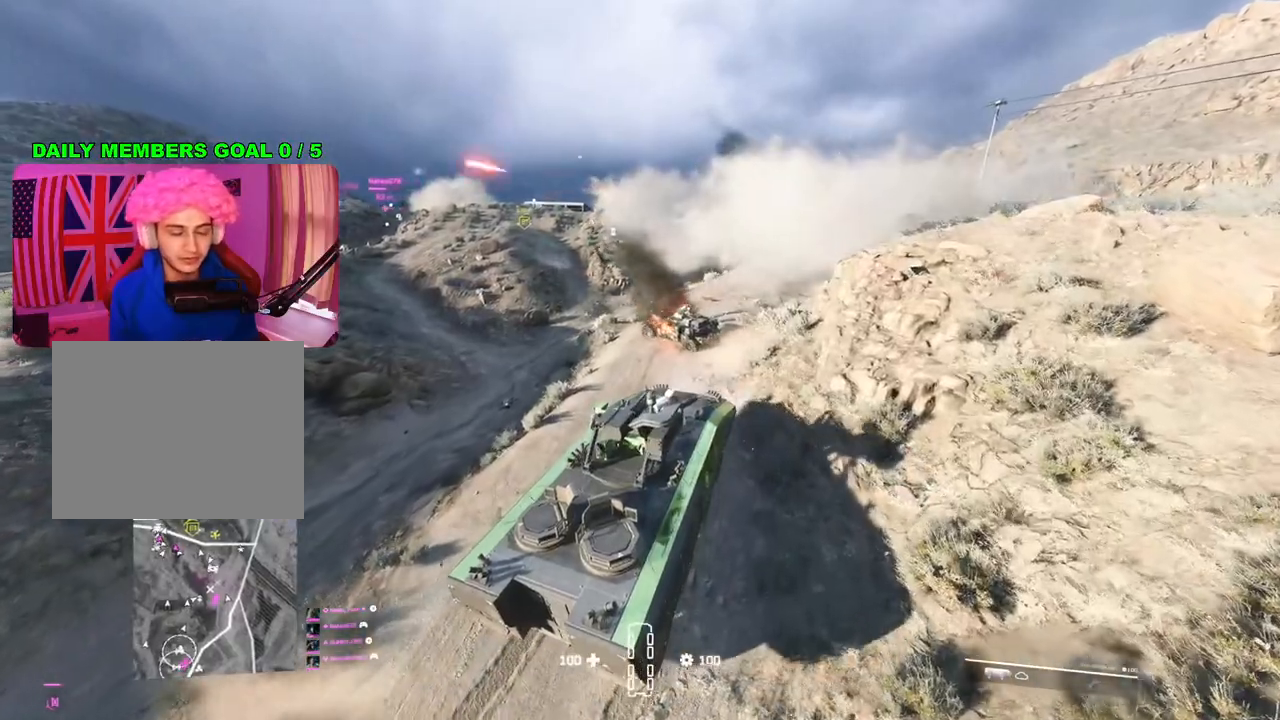
{"buttons": ["R2"], "left_stick": "center", "right_stick": "center", "events": [[217, "R2", "down"]]}
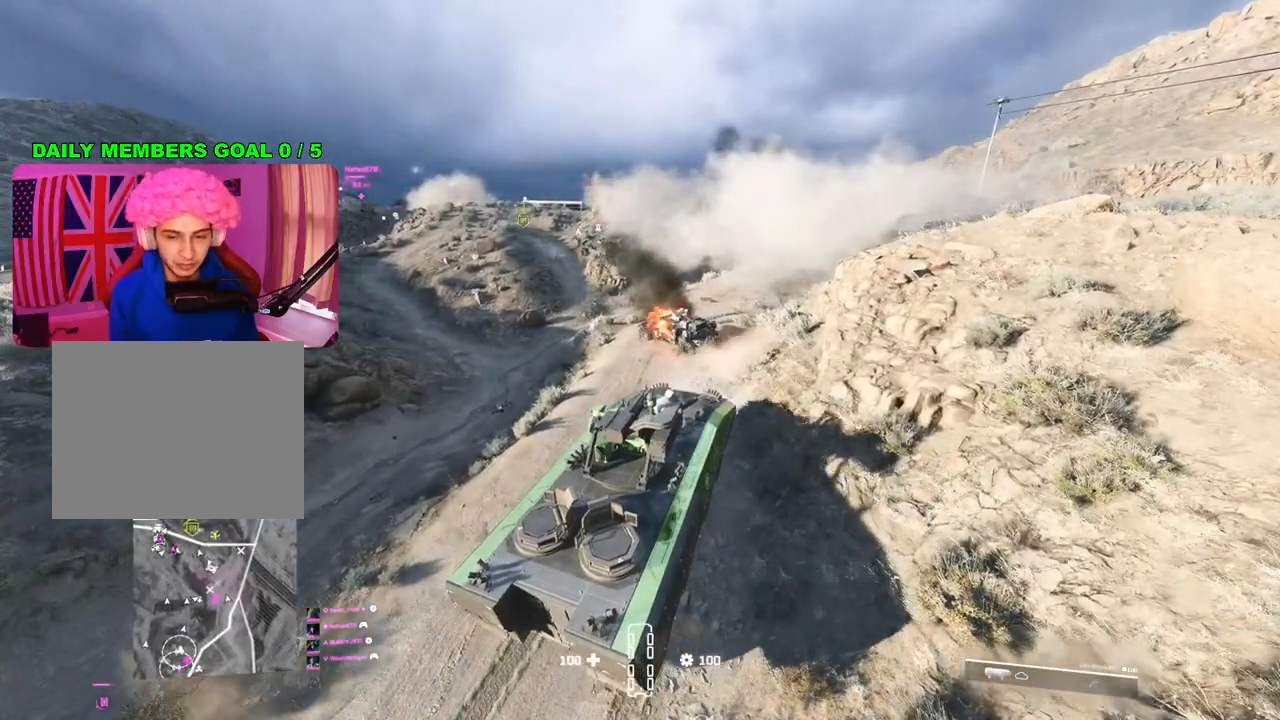
{"buttons": ["R2"], "left_stick": "center", "right_stick": "right", "events": [[467, "right_stick", "right"]]}
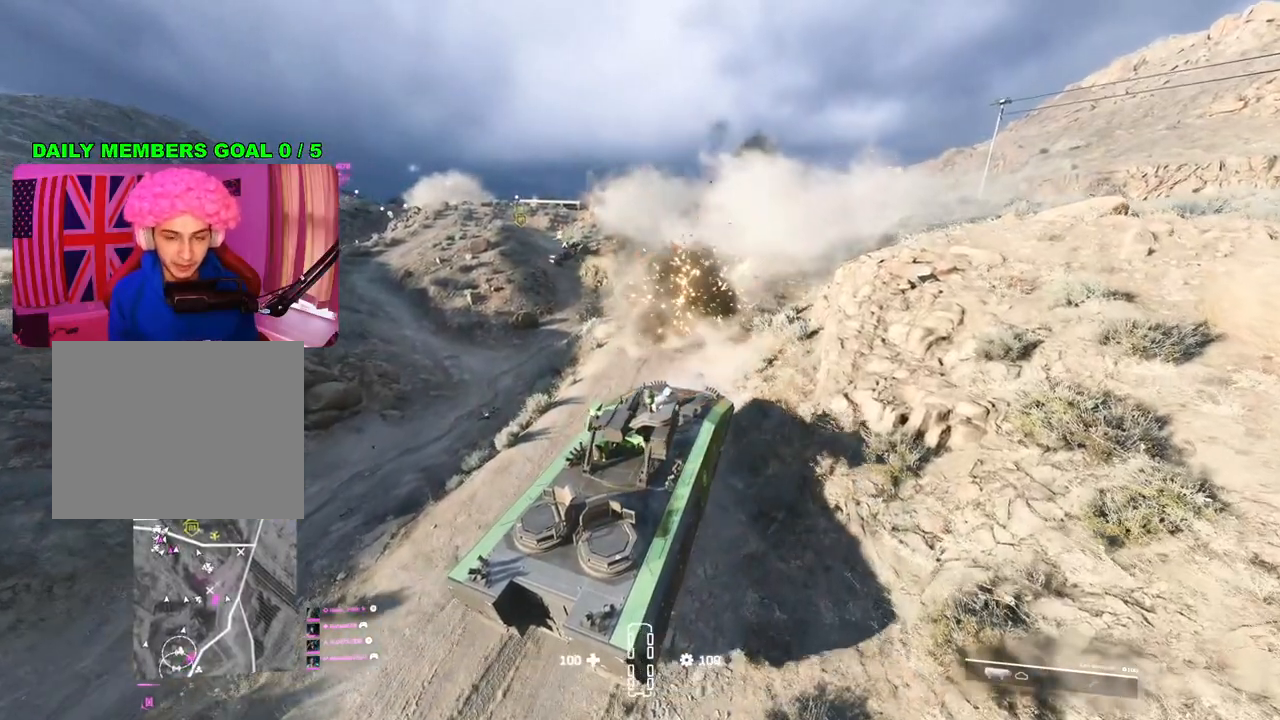
{"buttons": ["R2"], "left_stick": "center", "right_stick": "center", "events": [[83, "right_stick", "up-right"], [200, "right_stick", "center"]]}
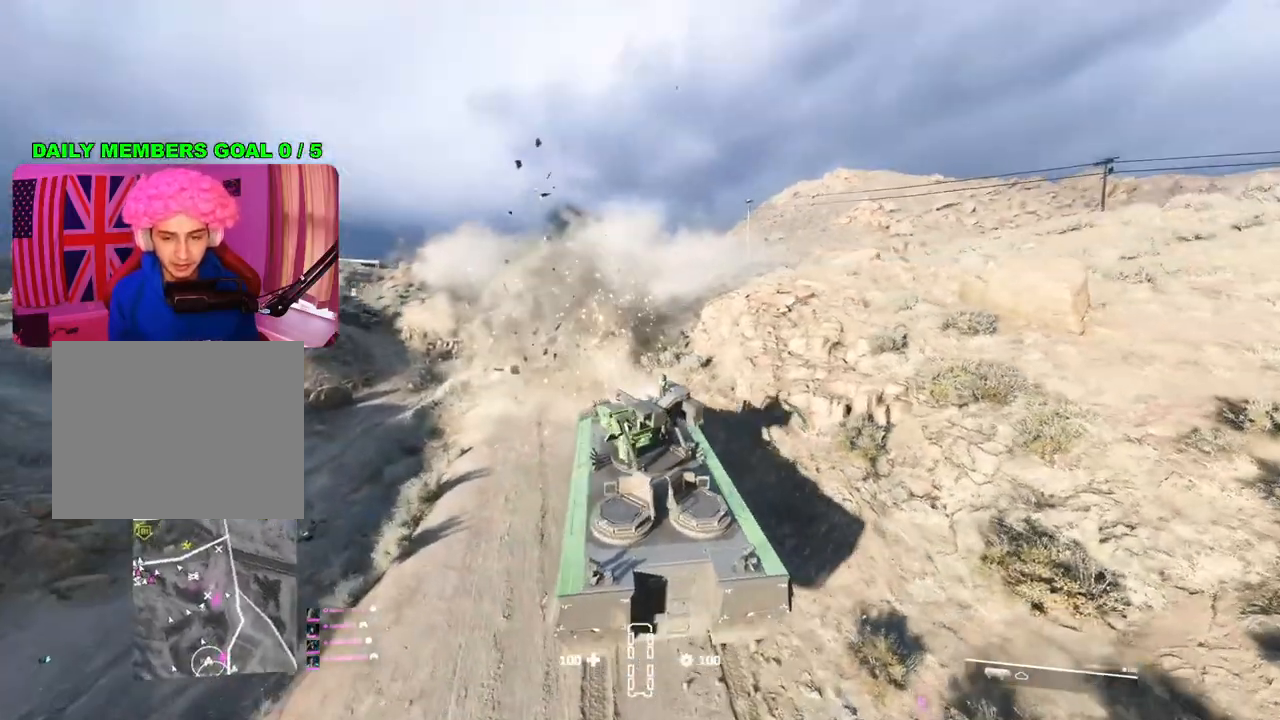
{"buttons": ["R2"], "left_stick": "left", "right_stick": "center", "events": [[133, "left_stick", "left"], [217, "left_stick", "center"], [417, "left_stick", "left"]]}
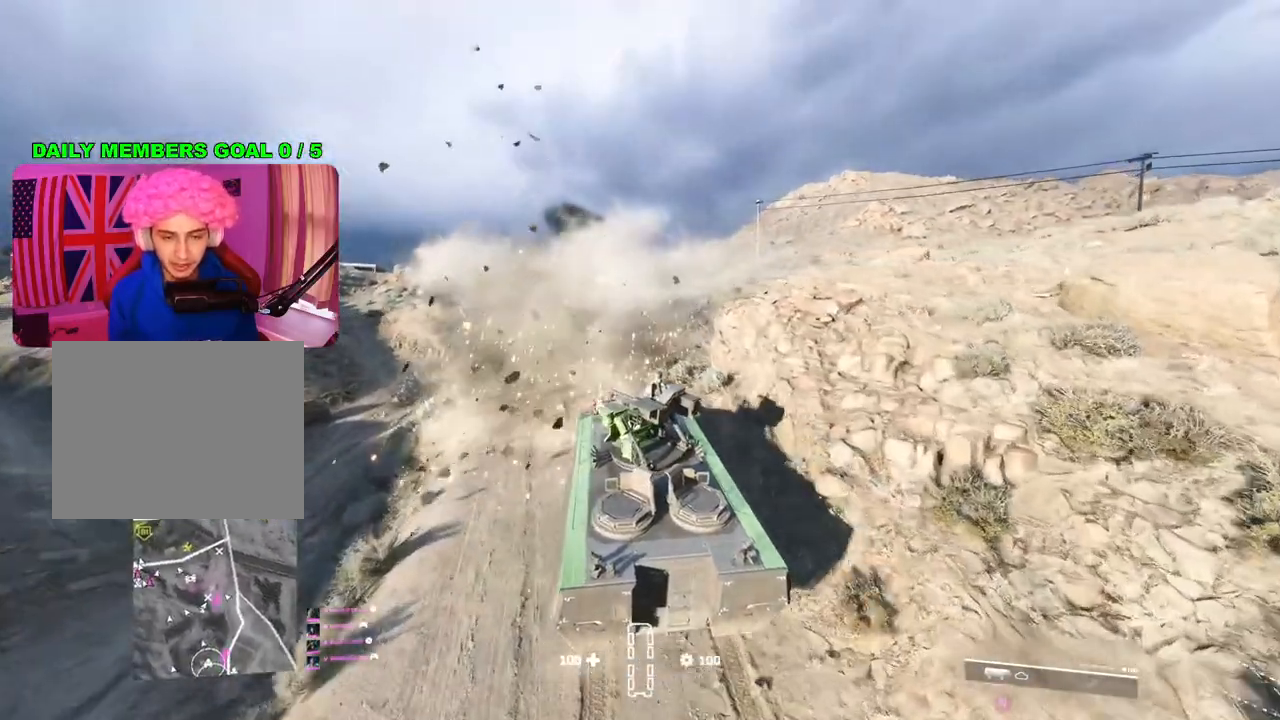
{"buttons": ["R2"], "left_stick": "center", "right_stick": "center", "events": [[300, "left_stick", "center"]]}
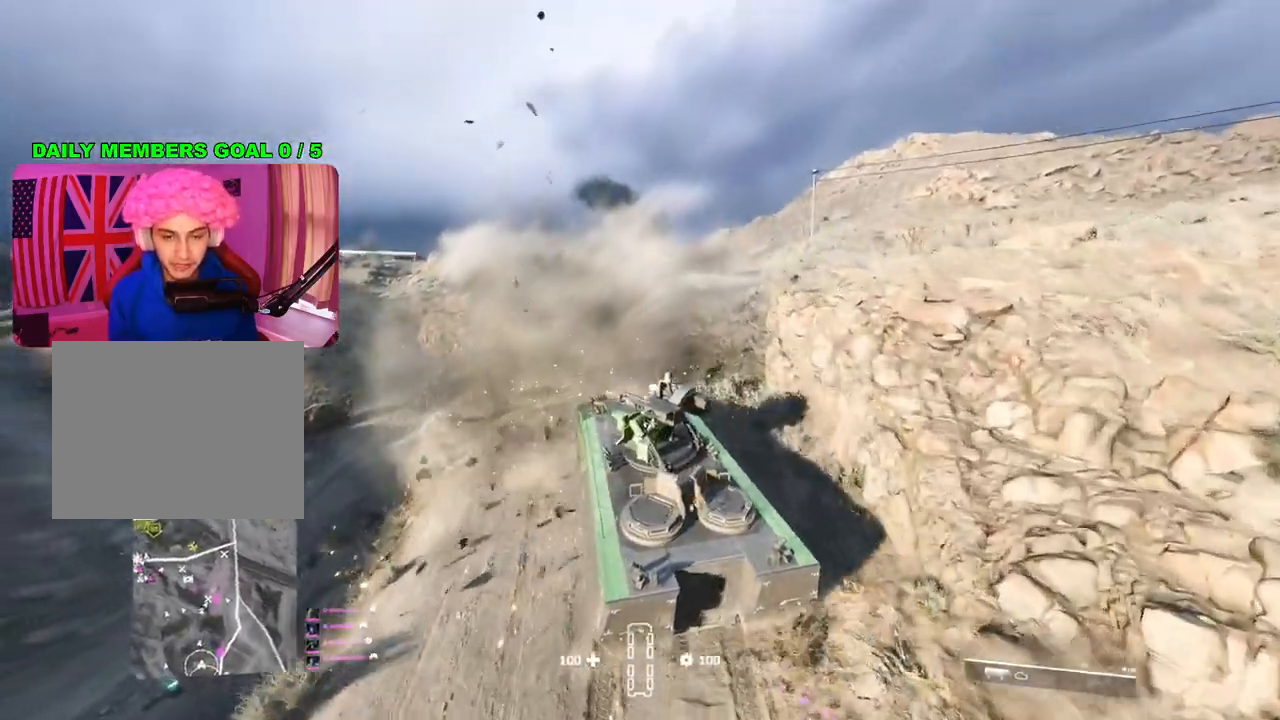
{"buttons": ["R2"], "left_stick": "up-right", "right_stick": "center", "events": [[183, "left_stick", "right"], [500, "left_stick", "up-right"]]}
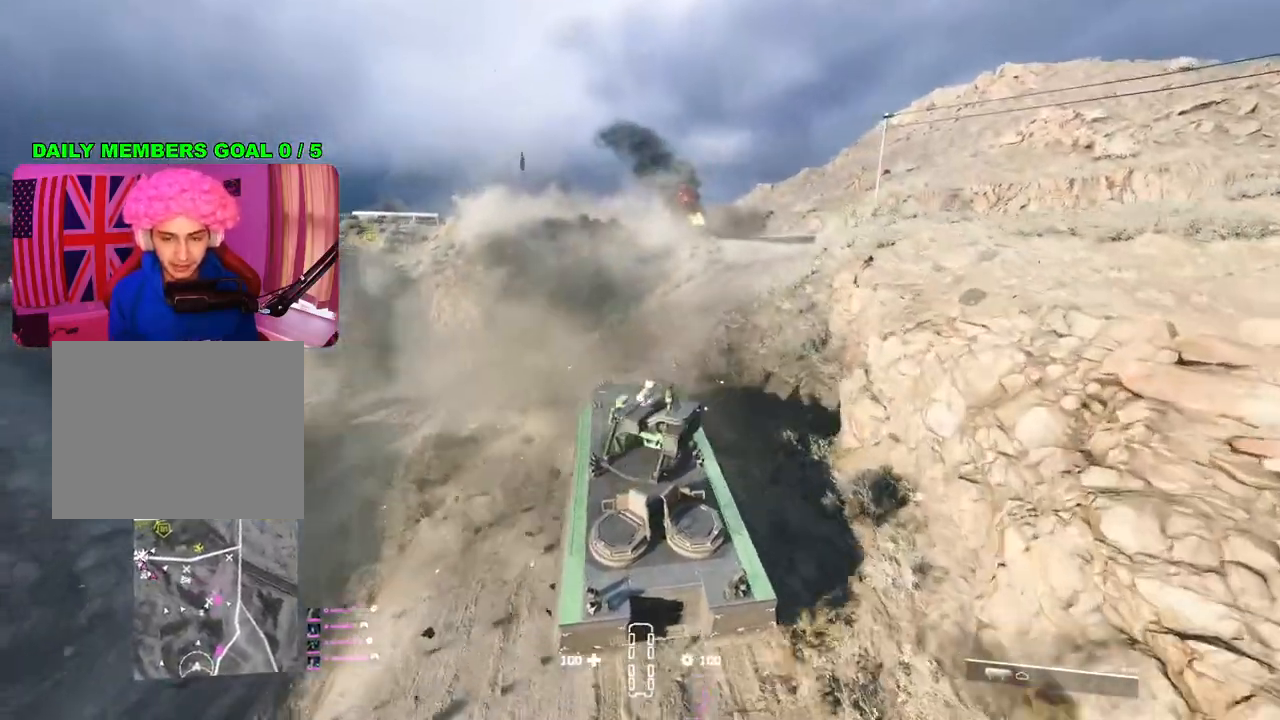
{"buttons": ["R2"], "left_stick": "right", "right_stick": "center", "events": [[350, "left_stick", "right"]]}
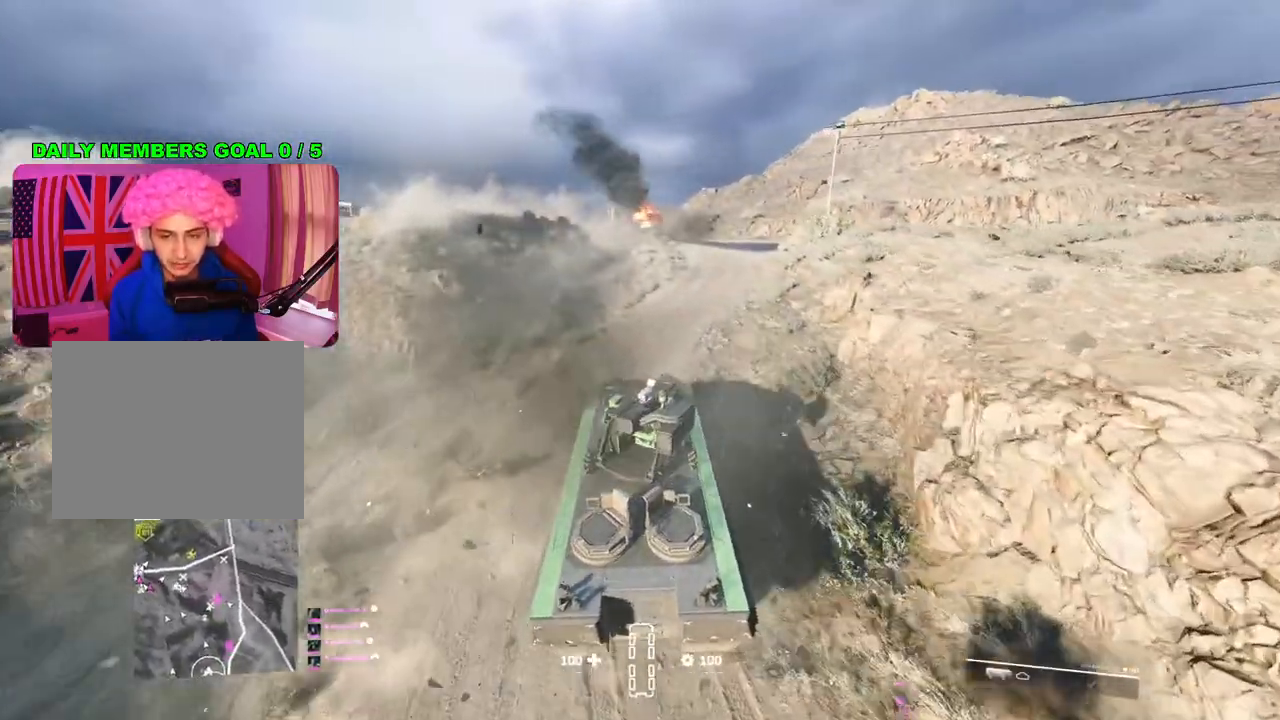
{"buttons": ["R2"], "left_stick": "right", "right_stick": "center", "events": [[50, "left_stick", "center"], [183, "left_stick", "right"]]}
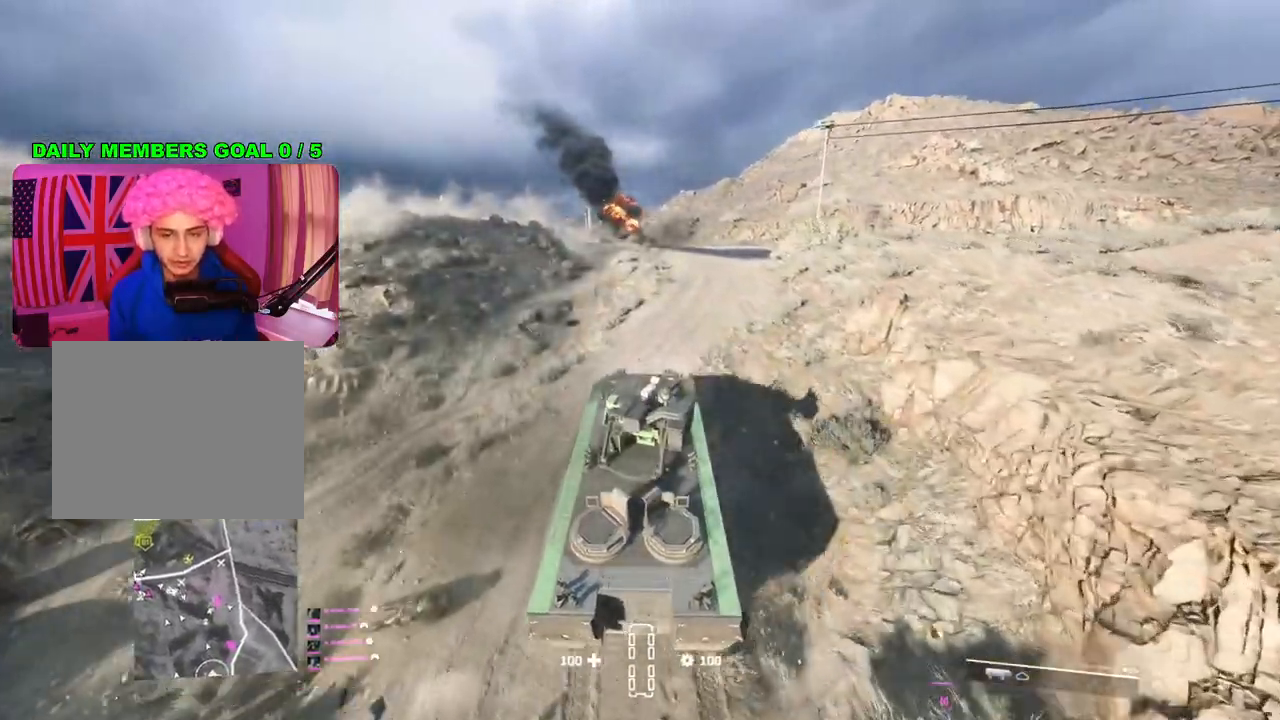
{"buttons": ["R2"], "left_stick": "center", "right_stick": "center", "events": [[450, "left_stick", "center"]]}
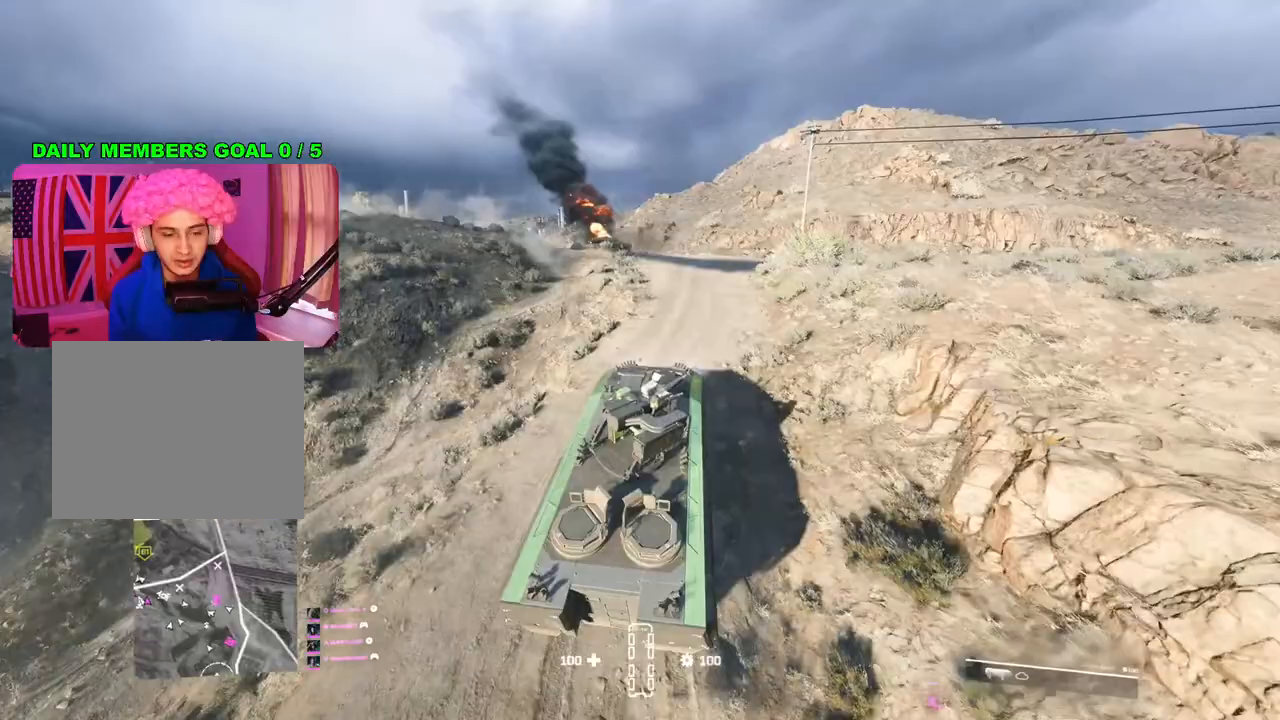
{"buttons": ["R2"], "left_stick": "center", "right_stick": "center", "events": []}
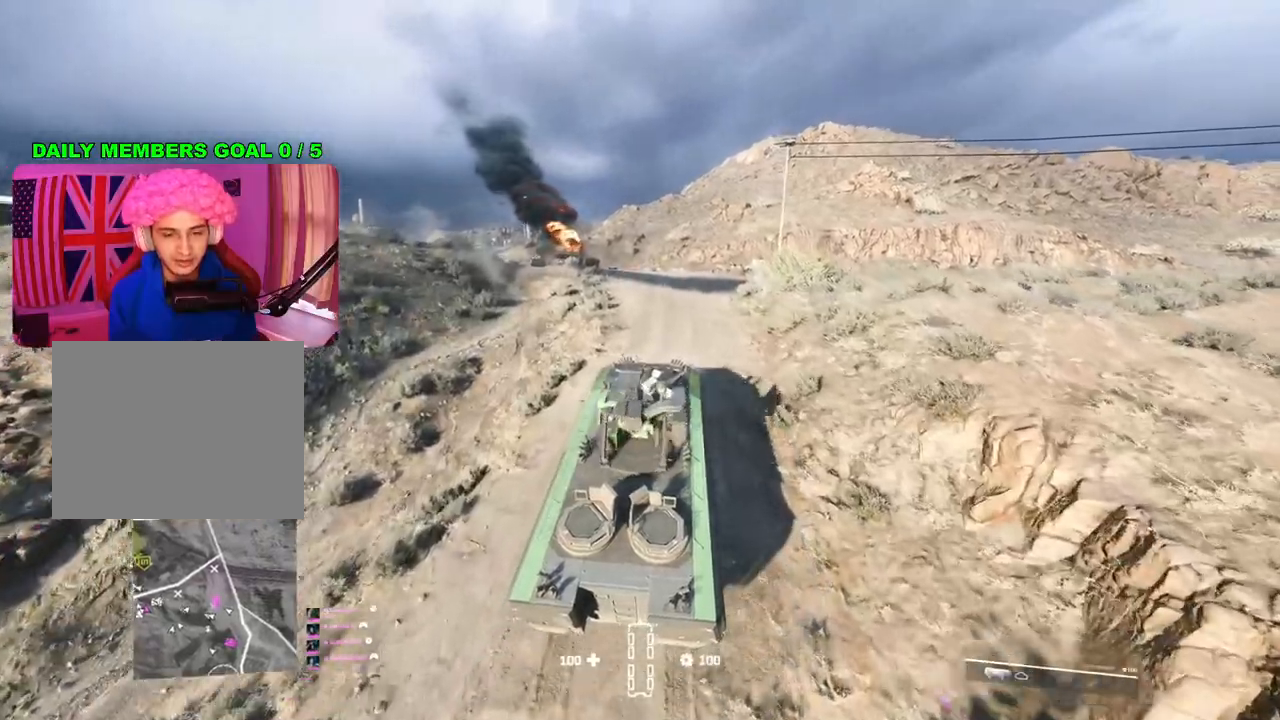
{"buttons": ["R2"], "left_stick": "center", "right_stick": "center", "events": []}
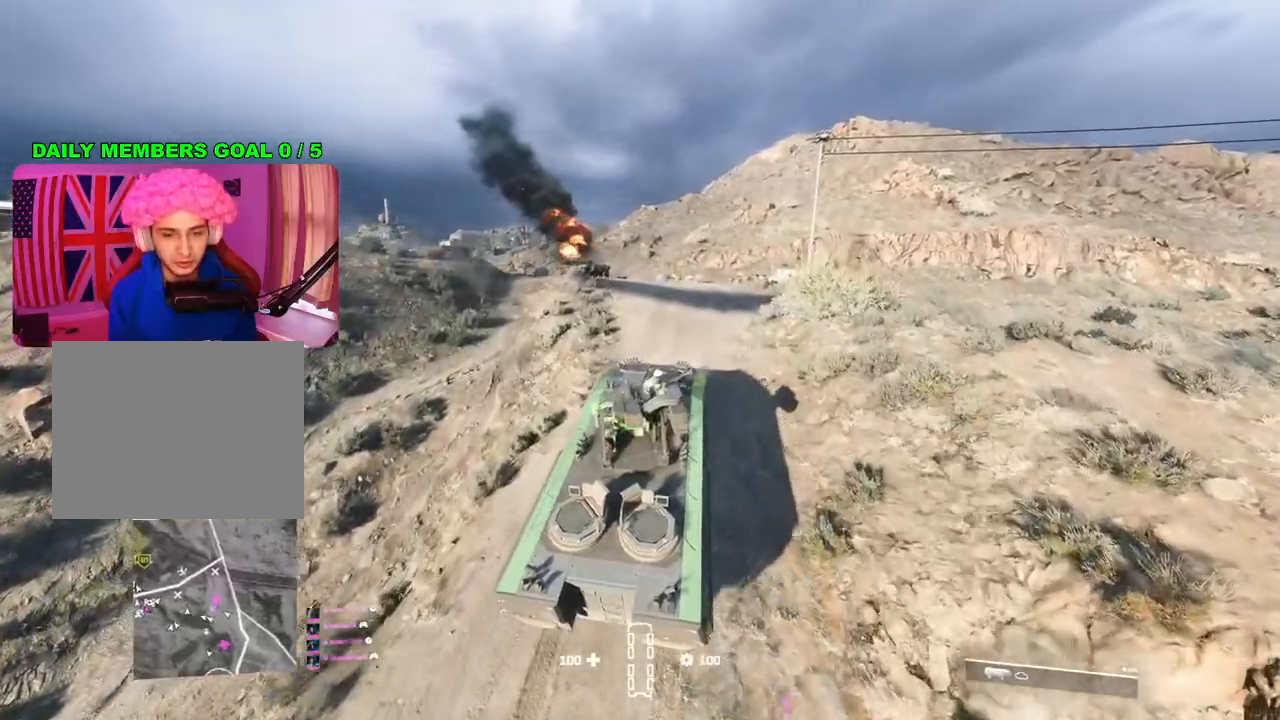
{"buttons": ["R2"], "left_stick": "center", "right_stick": "center", "events": []}
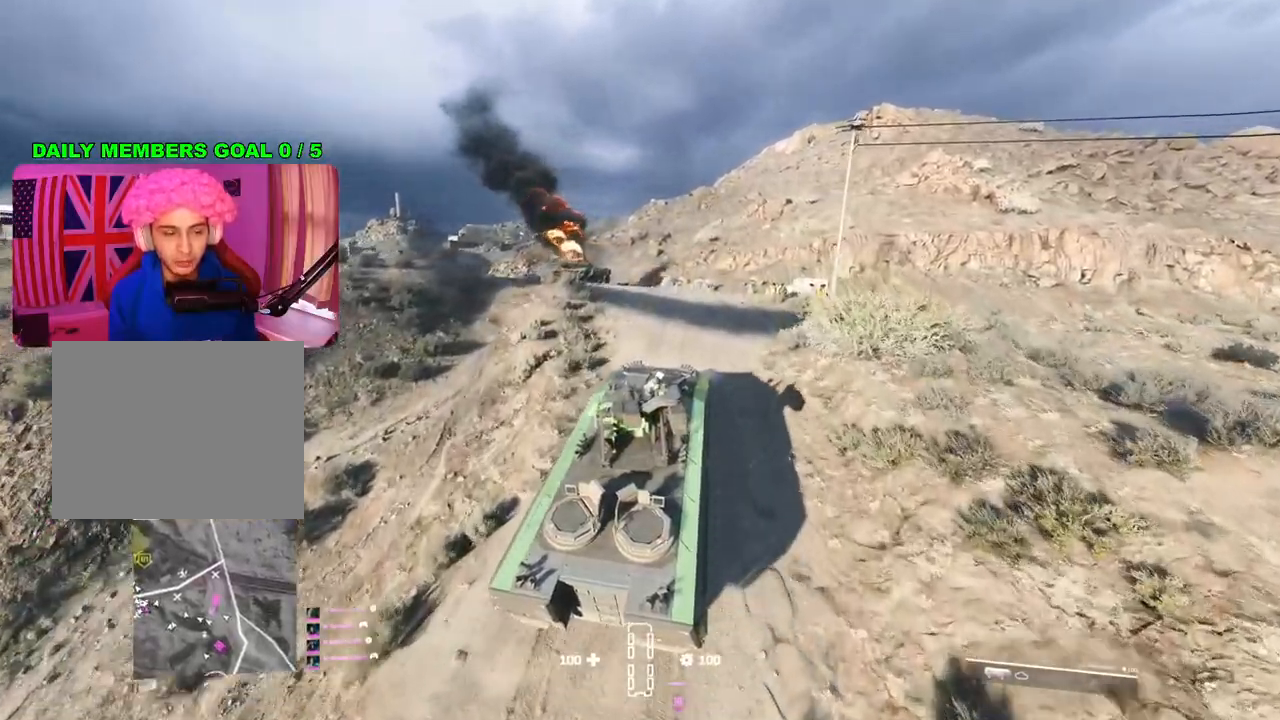
{"buttons": ["R2"], "left_stick": "center", "right_stick": "center", "events": []}
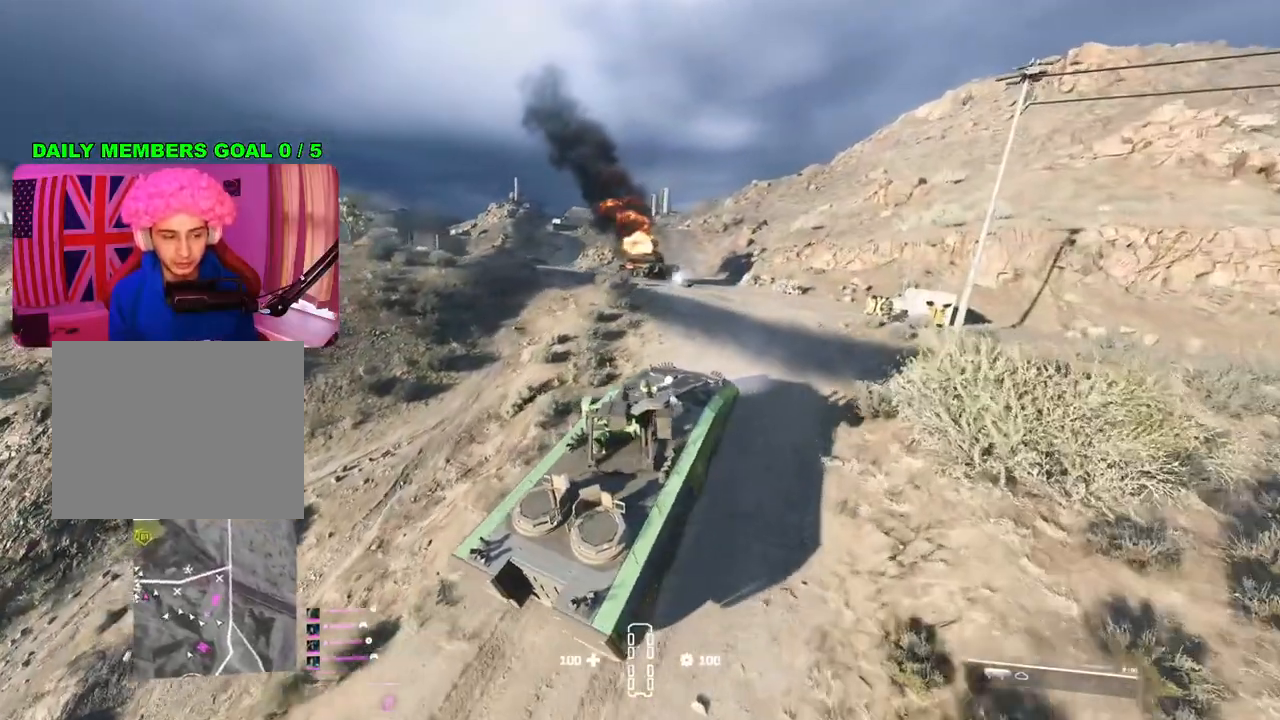
{"buttons": ["R2"], "left_stick": "left", "right_stick": "center", "events": [[333, "left_stick", "left"]]}
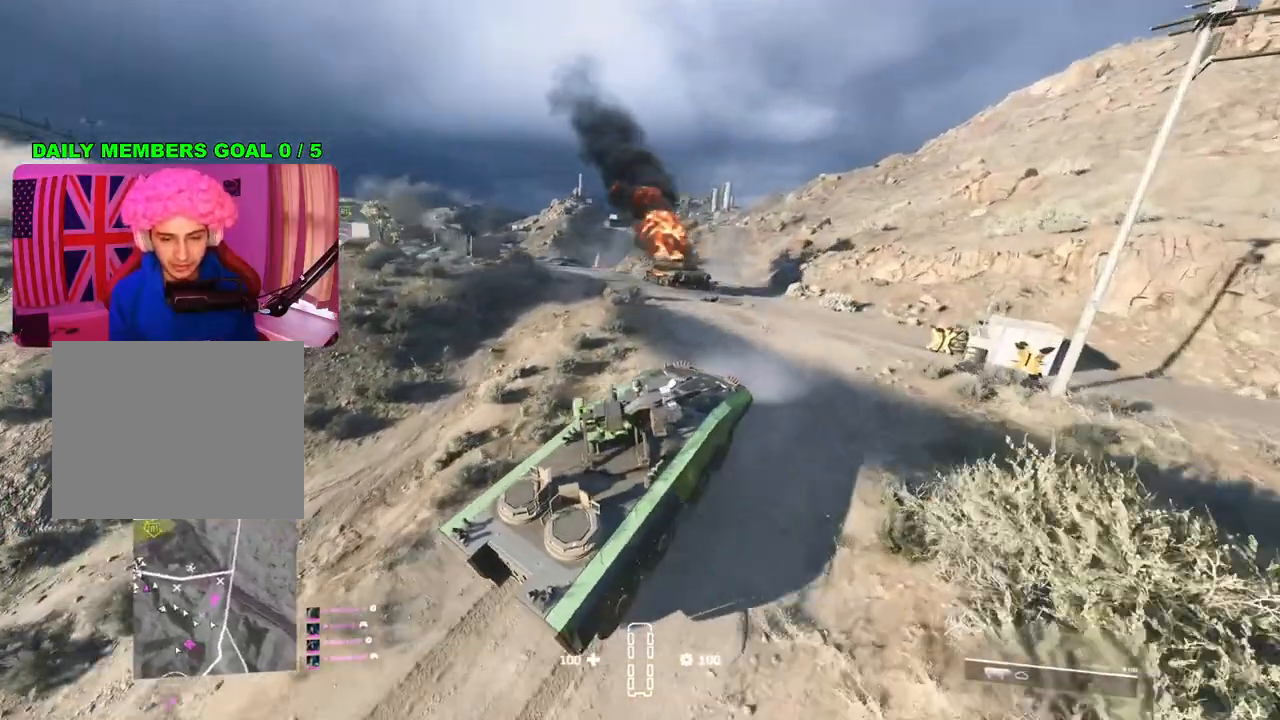
{"buttons": ["R2"], "left_stick": "center", "right_stick": "center", "events": [[217, "left_stick", "center"]]}
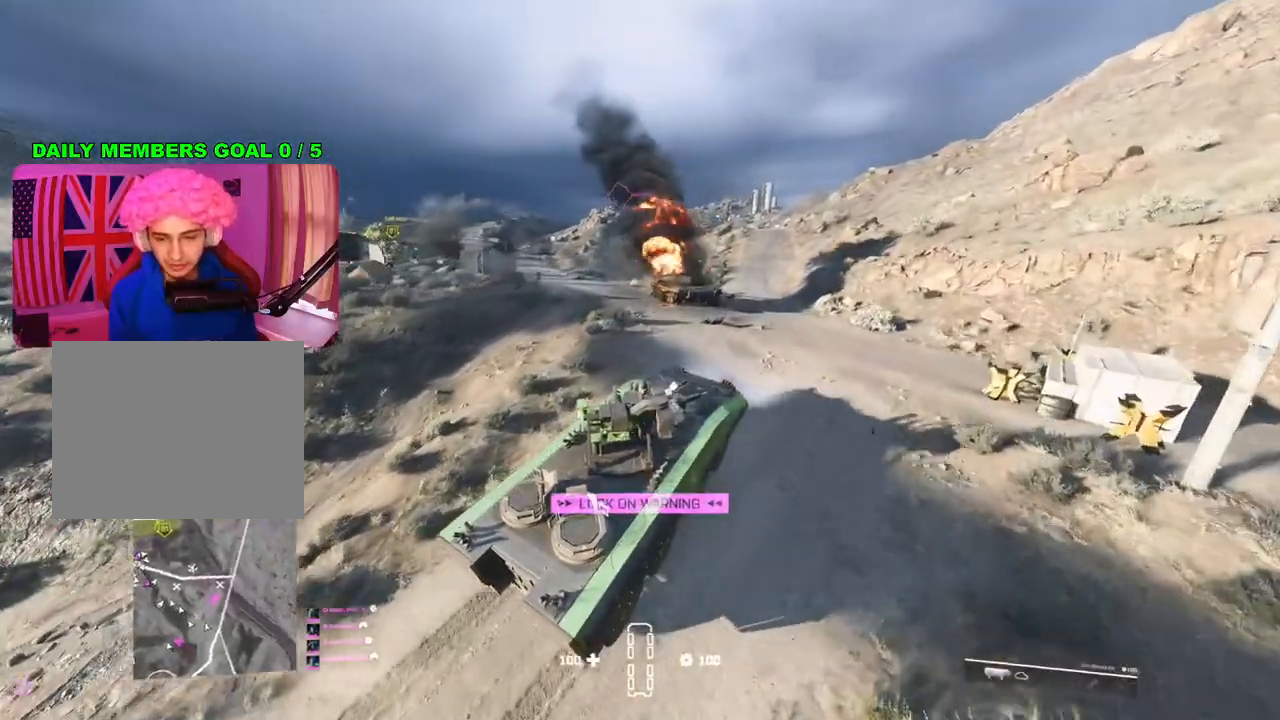
{"buttons": [], "left_stick": "center", "right_stick": "left", "events": [[300, "R2", "up"], [500, "right_stick", "left"]]}
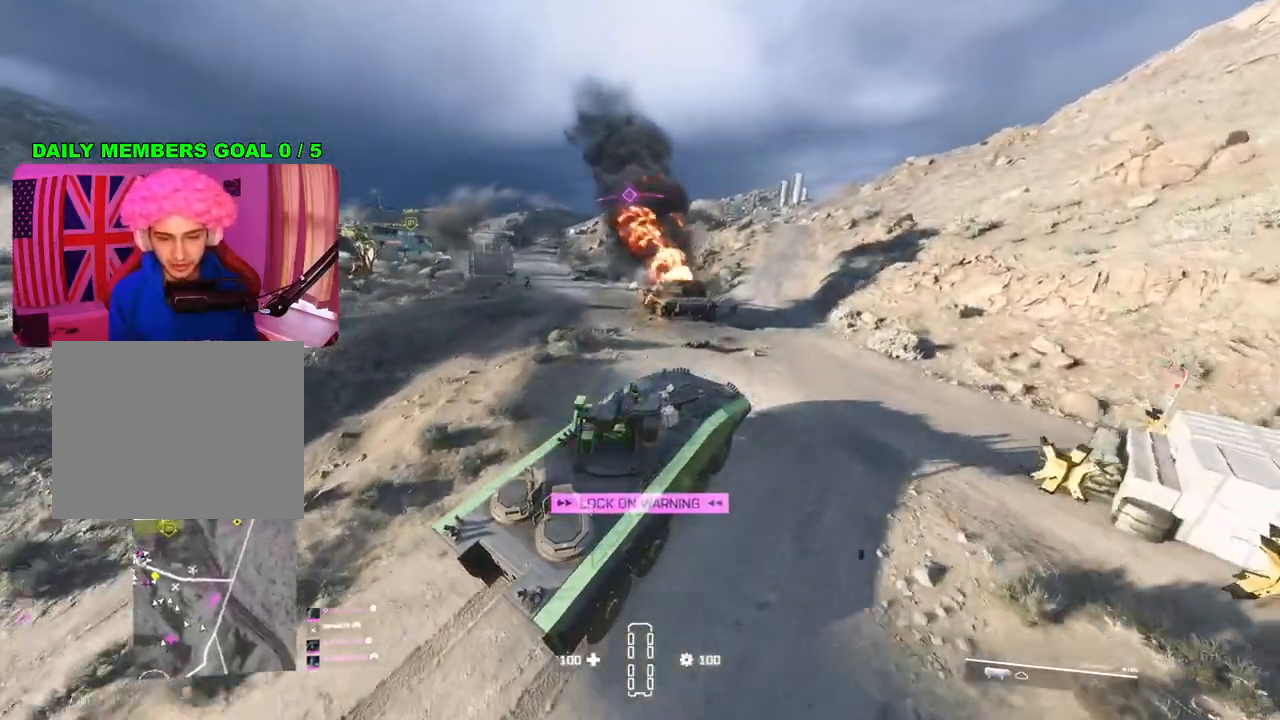
{"buttons": ["L2"], "left_stick": "center", "right_stick": "center", "events": [[133, "L2", "down"], [200, "left_stick", "left"], [267, "left_stick", "center"], [400, "right_stick", "center"]]}
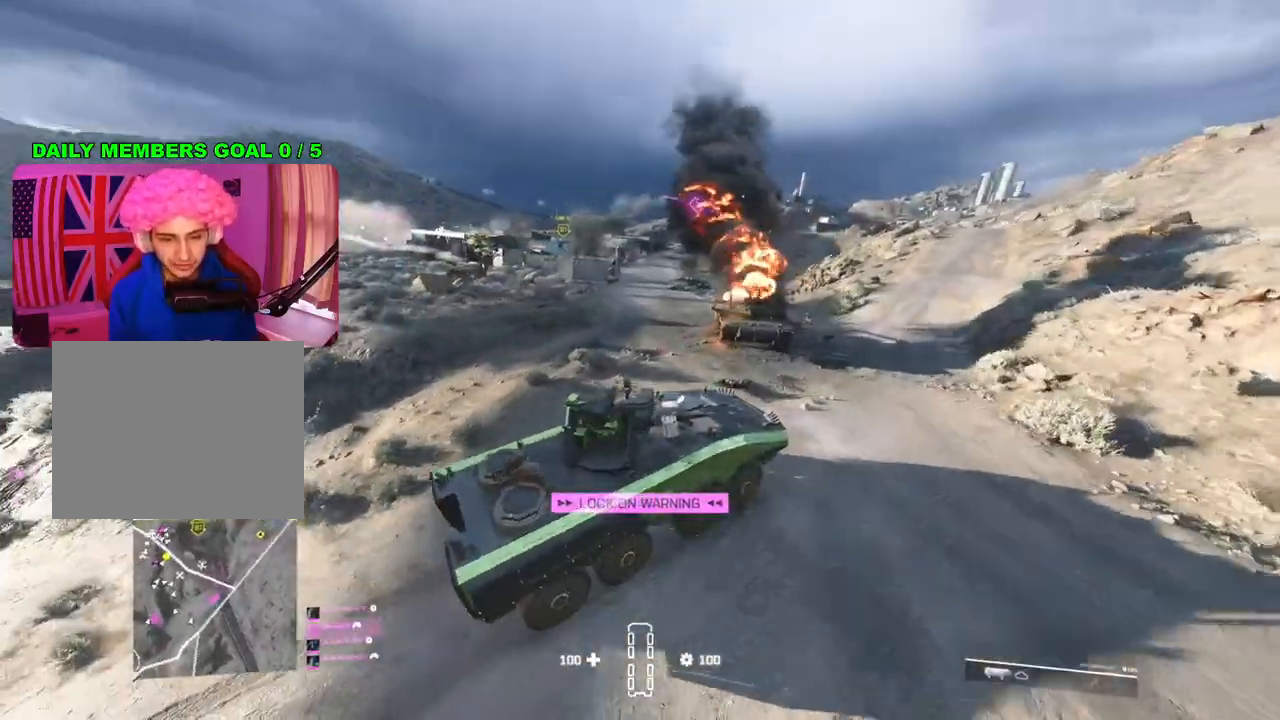
{"buttons": [], "left_stick": "center", "right_stick": "center", "events": [[483, "L2", "up"]]}
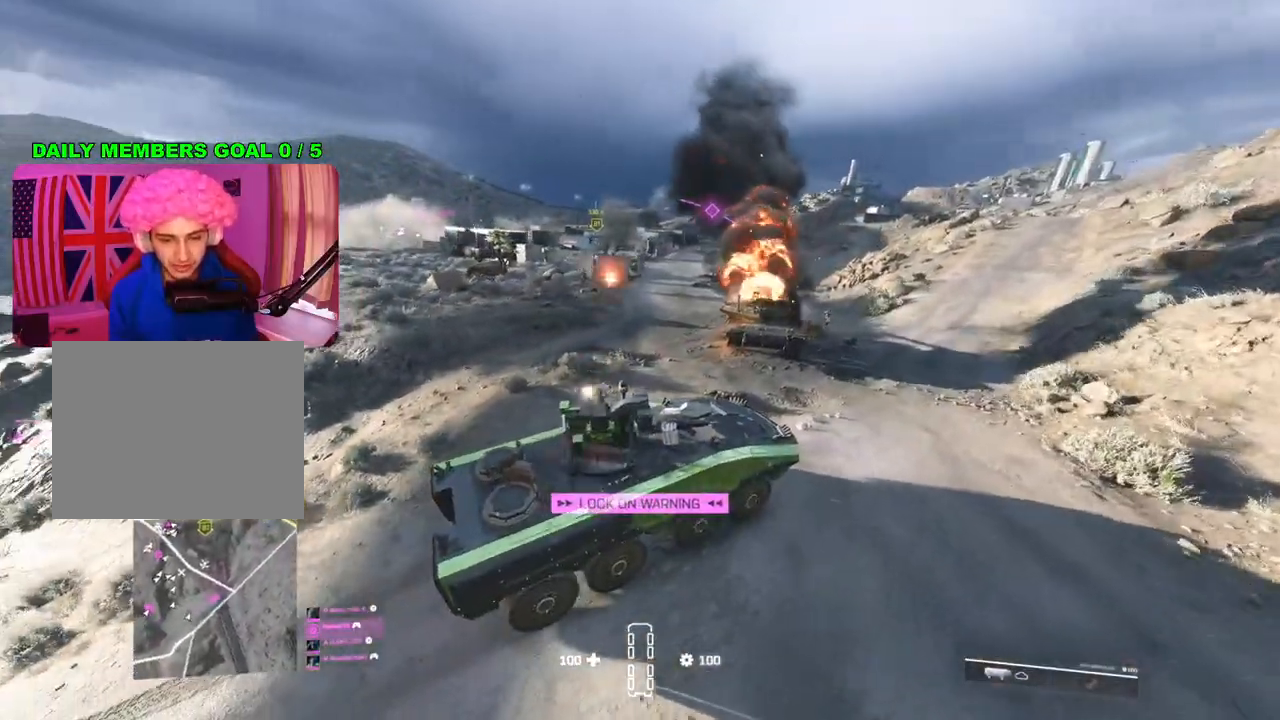
{"buttons": [], "left_stick": "center", "right_stick": "center", "events": []}
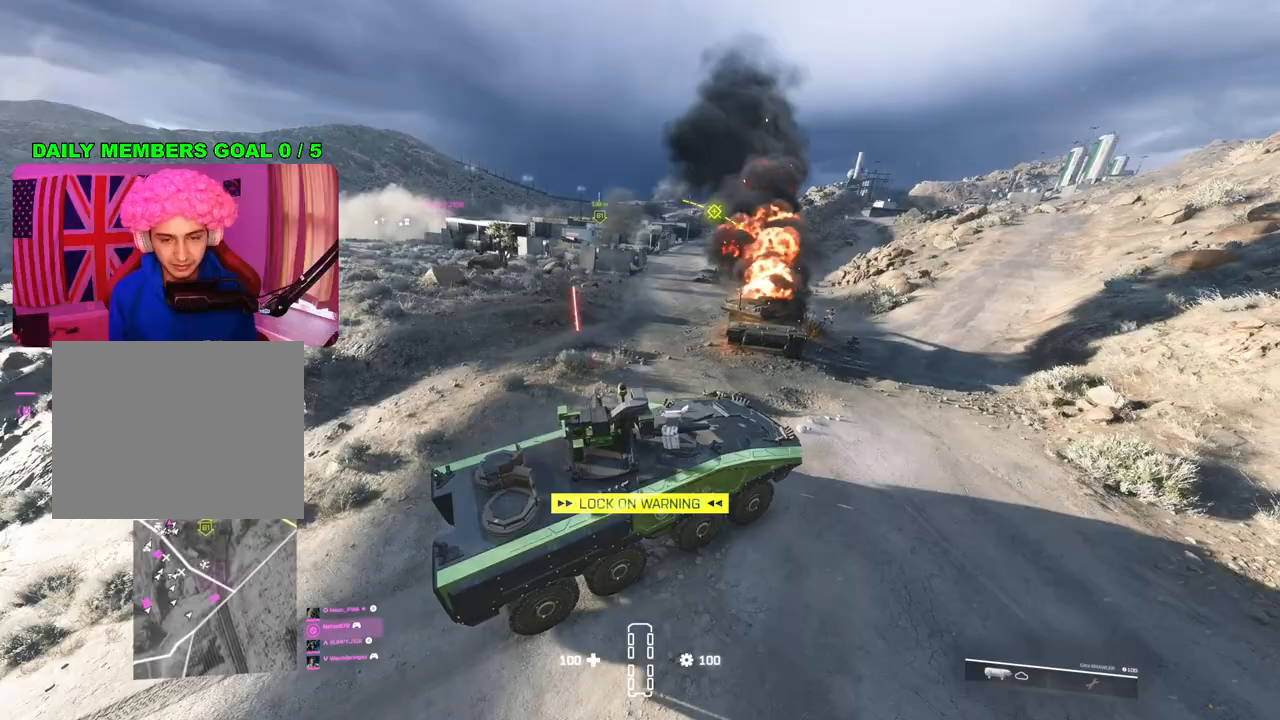
{"buttons": [], "left_stick": "center", "right_stick": "center", "events": []}
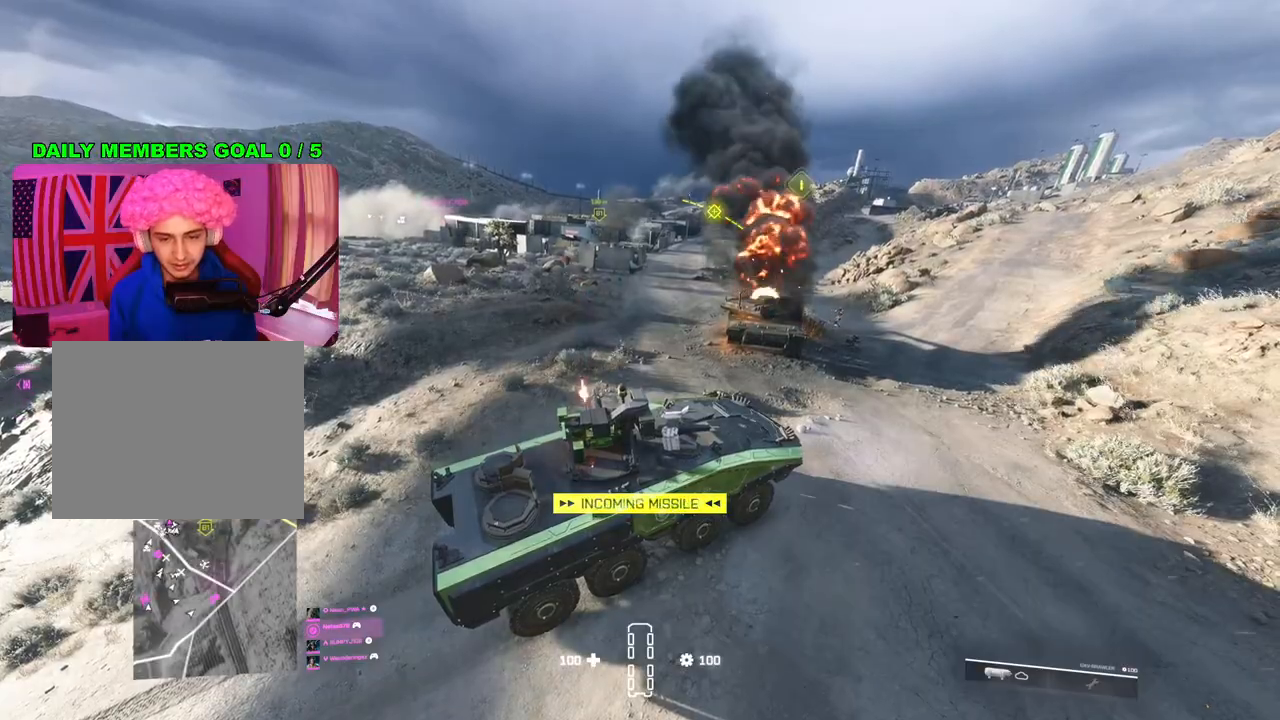
{"buttons": ["L2"], "left_stick": "center", "right_stick": "center", "events": [[367, "L2", "down"]]}
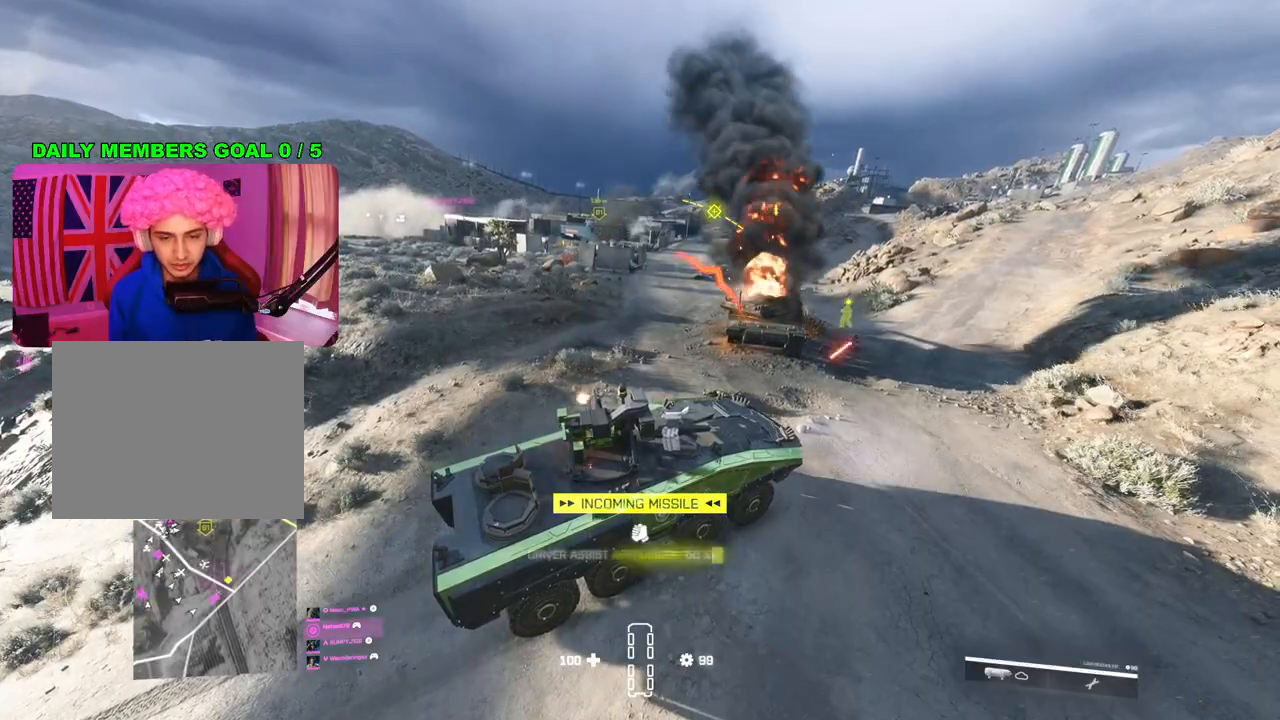
{"buttons": ["L2"], "left_stick": "center", "right_stick": "center", "events": []}
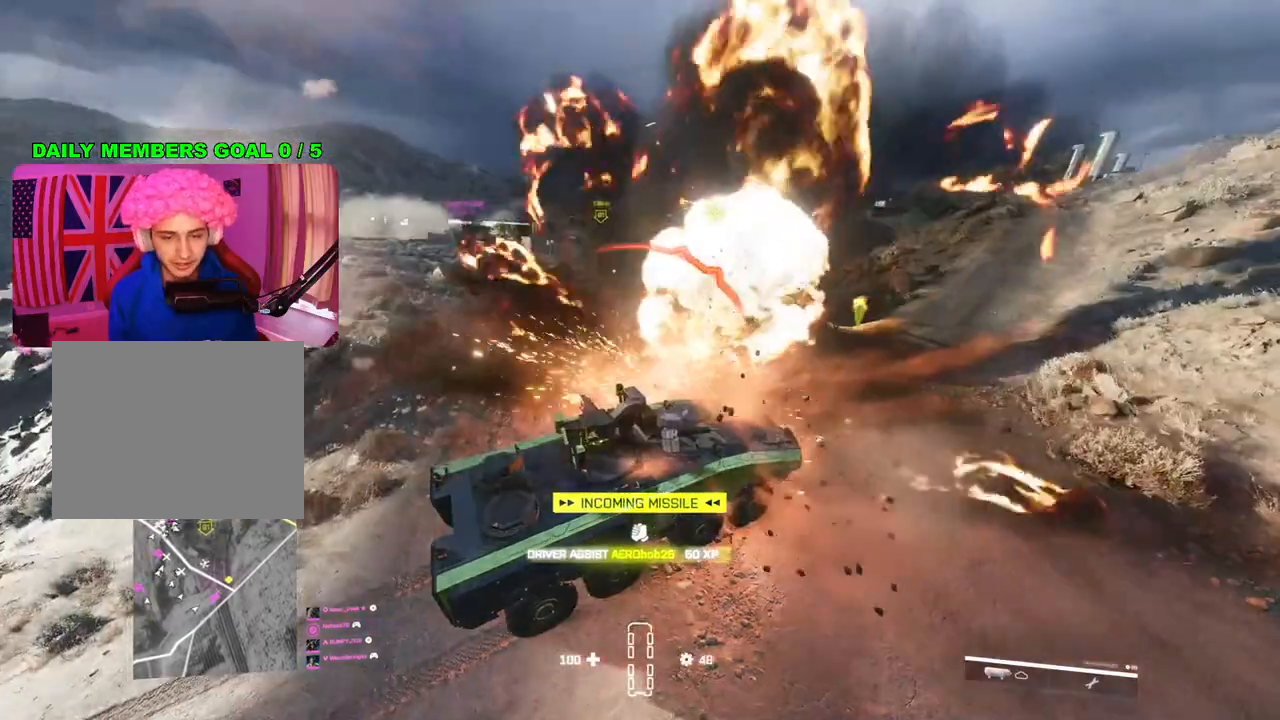
{"buttons": ["L2"], "left_stick": "center", "right_stick": "center", "events": []}
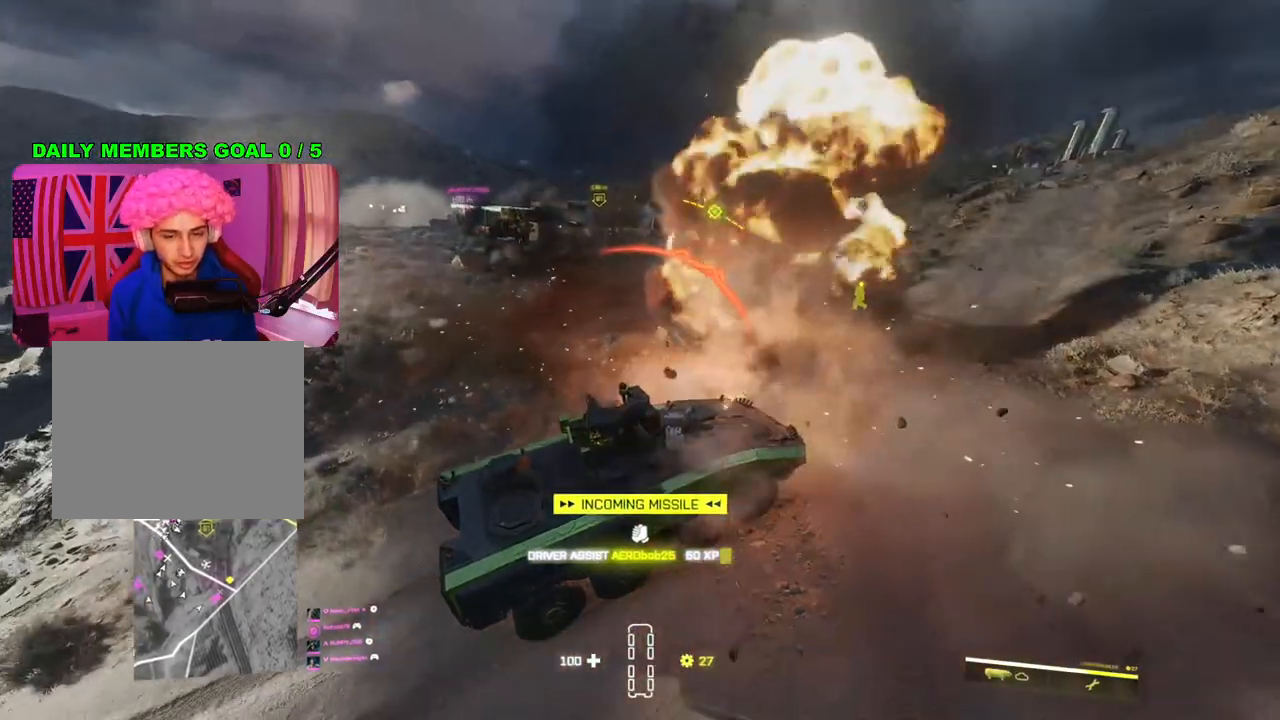
{"buttons": ["L2"], "left_stick": "center", "right_stick": "center", "events": []}
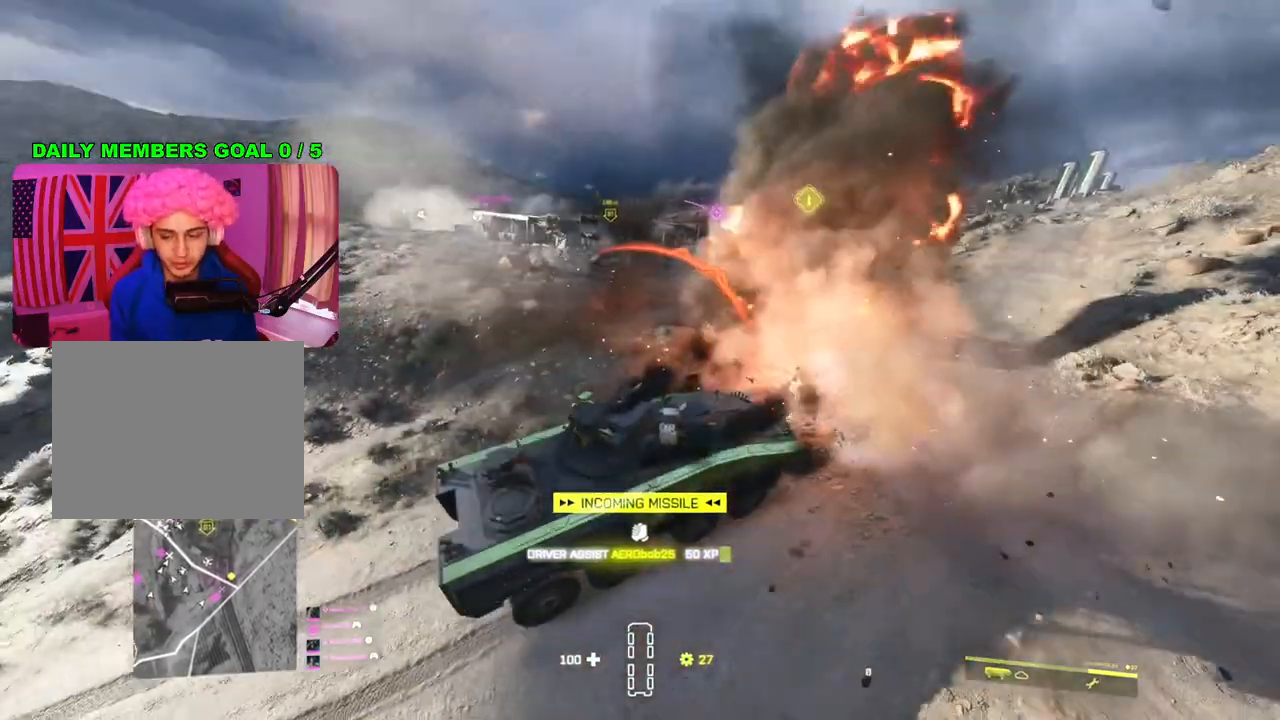
{"buttons": ["L2"], "left_stick": "center", "right_stick": "center", "events": [[267, "DPAD_RIGHT", "down"], [383, "DPAD_RIGHT", "up"]]}
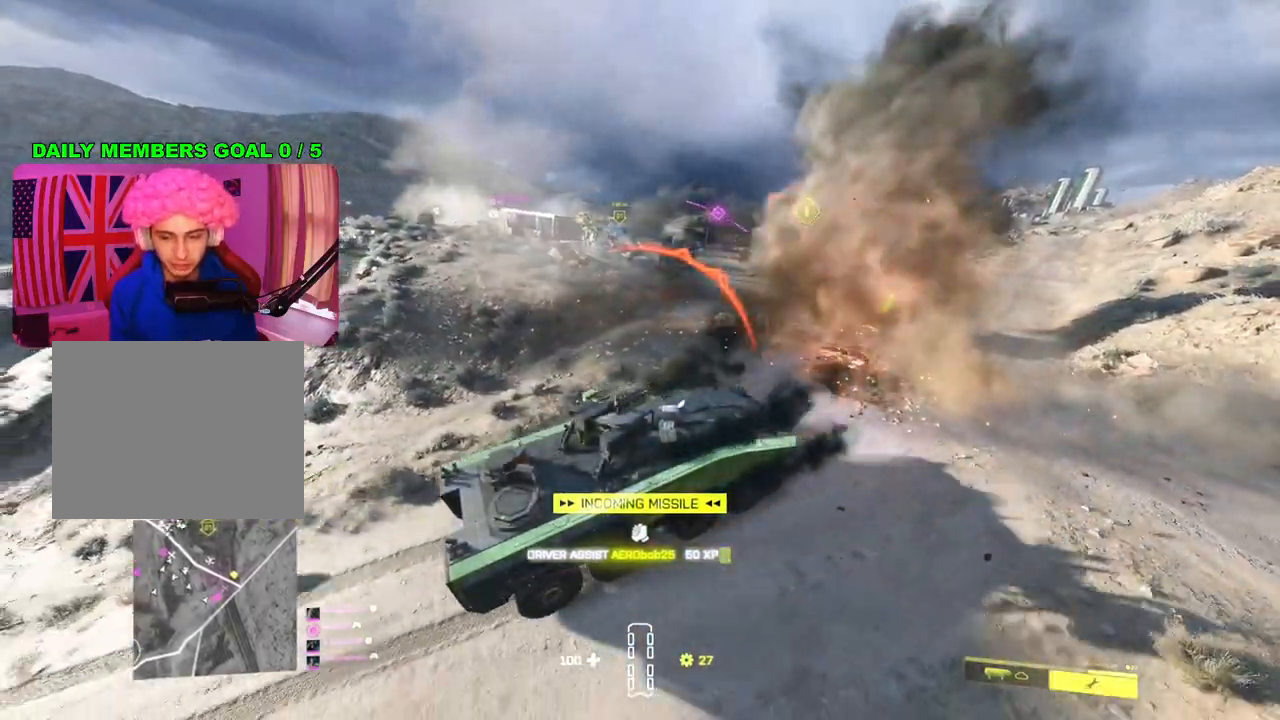
{"buttons": ["L2"], "left_stick": "center", "right_stick": "center", "events": [[67, "DPAD_LEFT", "down"], [233, "DPAD_LEFT", "up"]]}
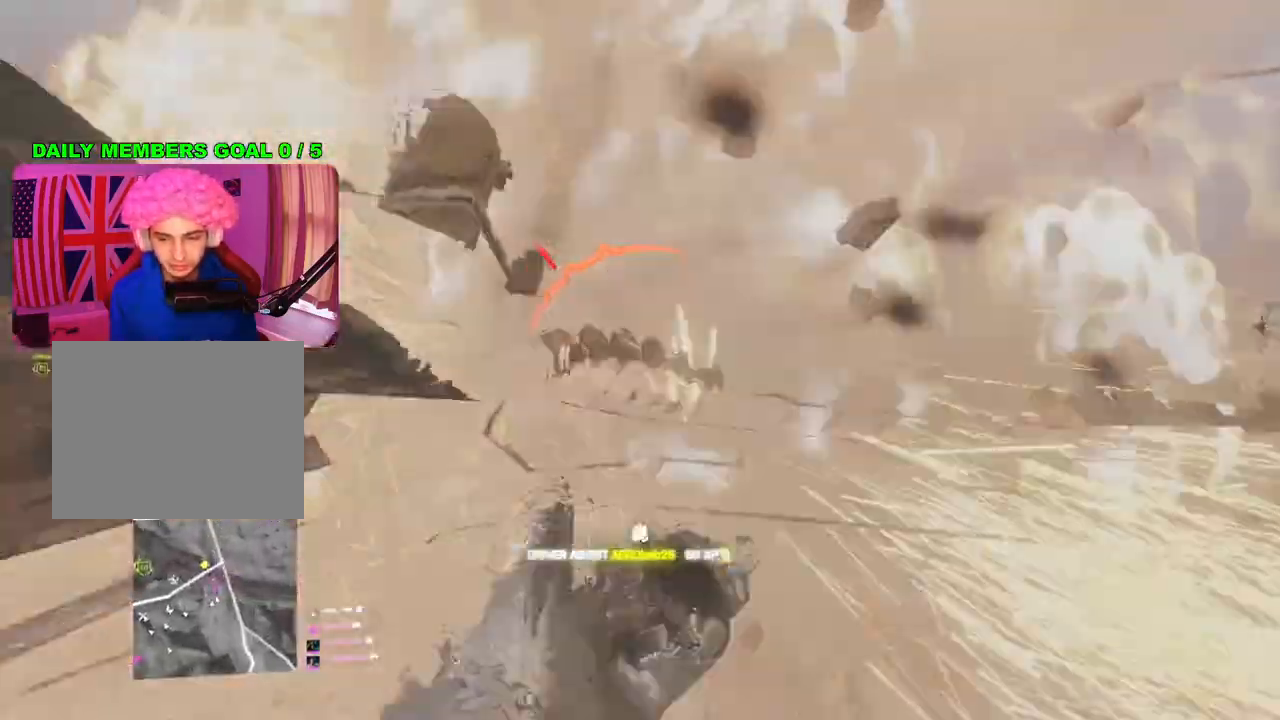
{"buttons": [], "left_stick": "center", "right_stick": "center", "events": [[200, "L2", "up"]]}